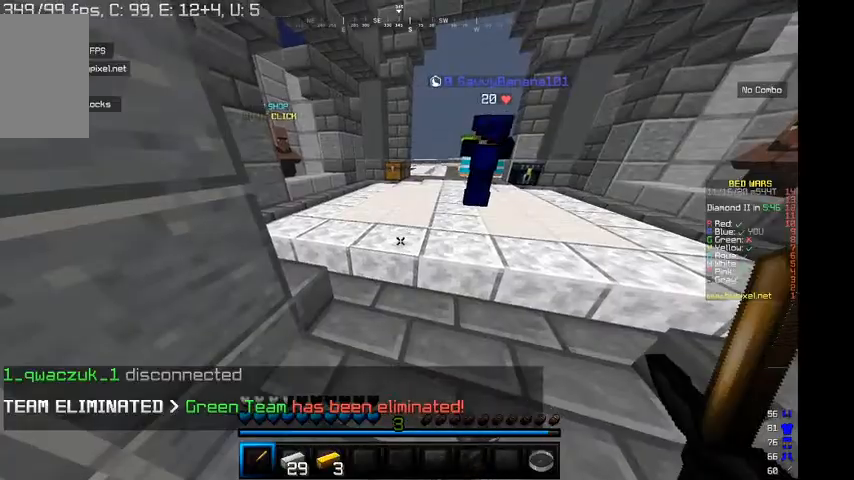
Gameplay with keyboard and mouse; each line is a JSON object with the keys and mouse buttons held at the frame after it. "events" lists presses ("down") and releases ("up") of "a", "d", "s", "w", "mouse_left" and "mouse_right" between this image and that frame as [ms after this image, input, new state], when the widget could be followed in between. "mouse_left", "mouse_right" = the "left", "right" buttons of the "mouse" list. No other keys are recorded. Fast repeated clicks can show as one long hold. Mouse movement is not recorded.
{"keys": ["w"], "mouse": [], "events": [[67, "w", "down"]]}
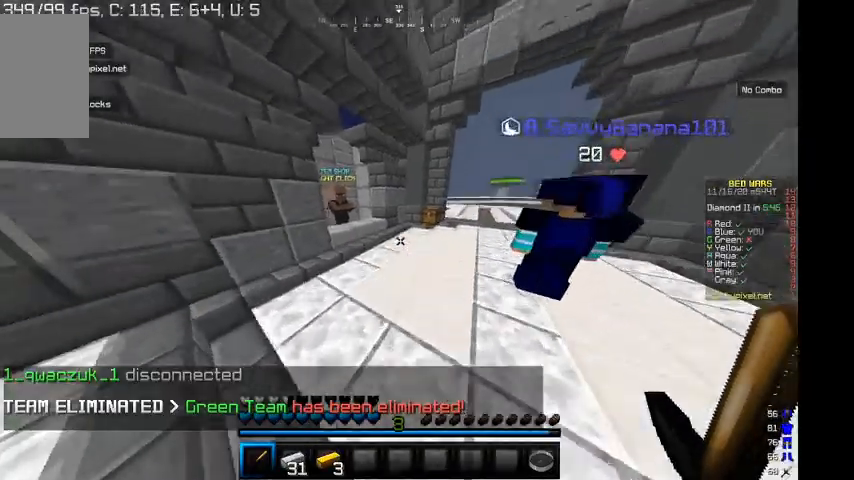
{"keys": ["w"], "mouse": [], "events": []}
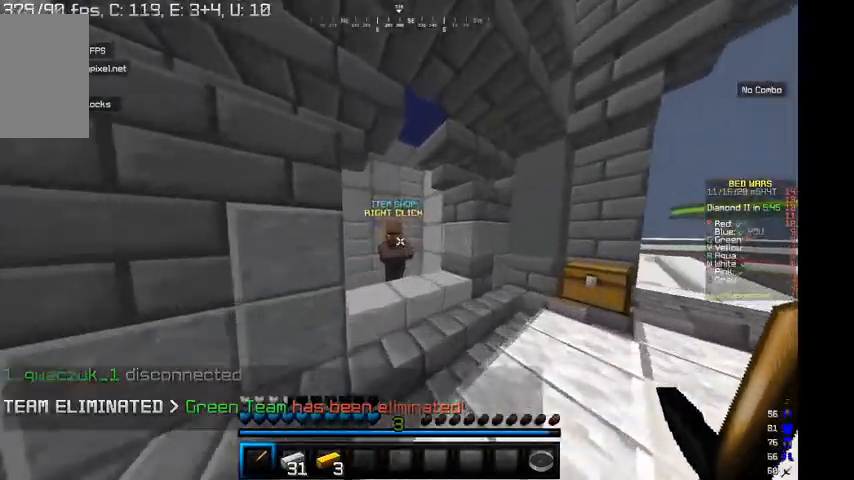
{"keys": [], "mouse": []}
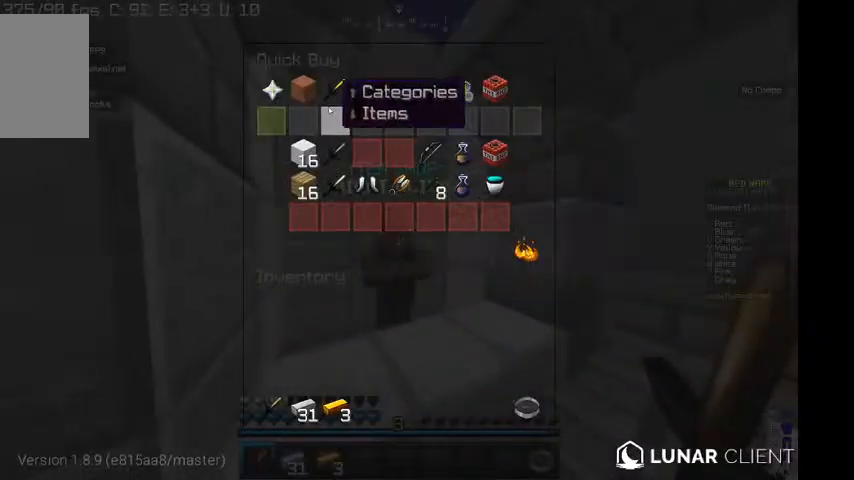
{"keys": [], "mouse": [], "events": []}
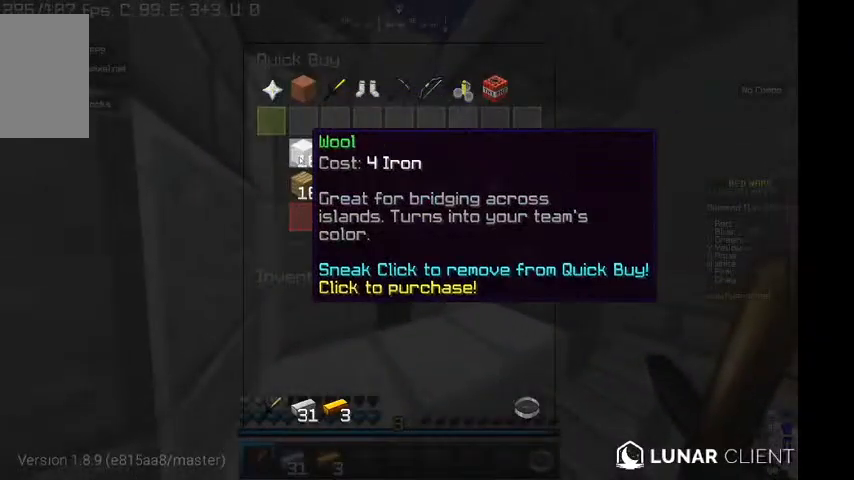
{"keys": [], "mouse": [], "events": []}
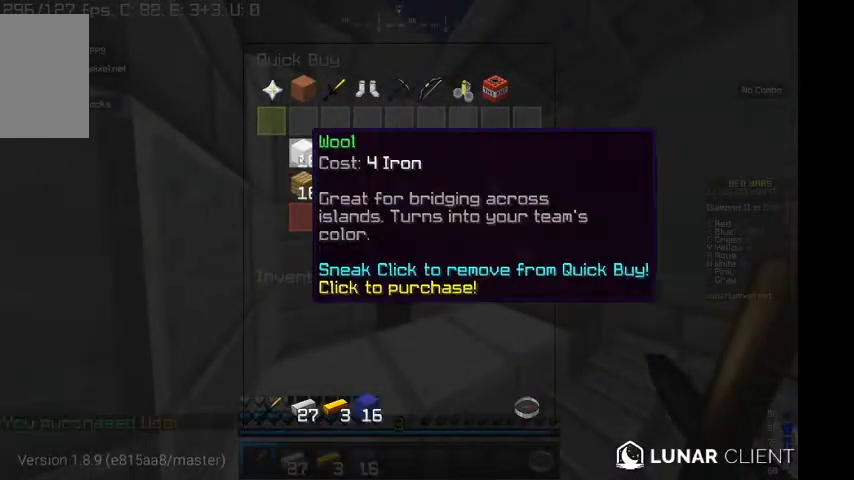
{"keys": [], "mouse": [], "events": []}
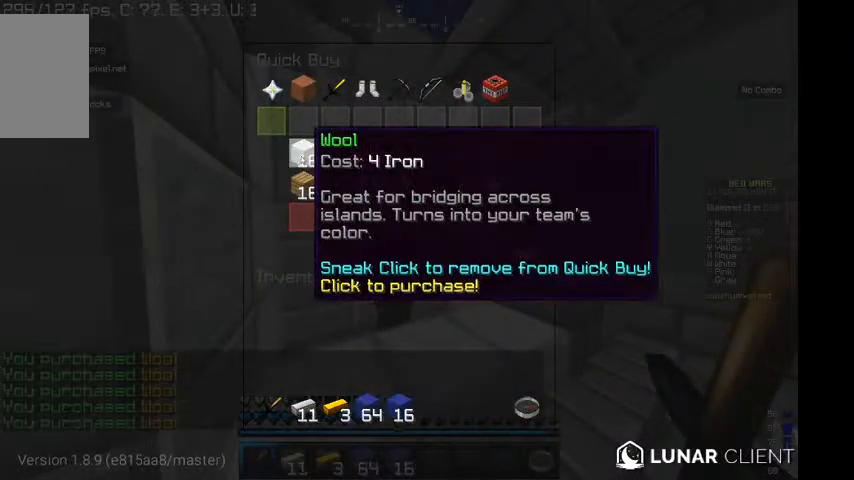
{"keys": ["d", "w"], "mouse": [], "events": [[467, "d", "down"], [467, "w", "down"]]}
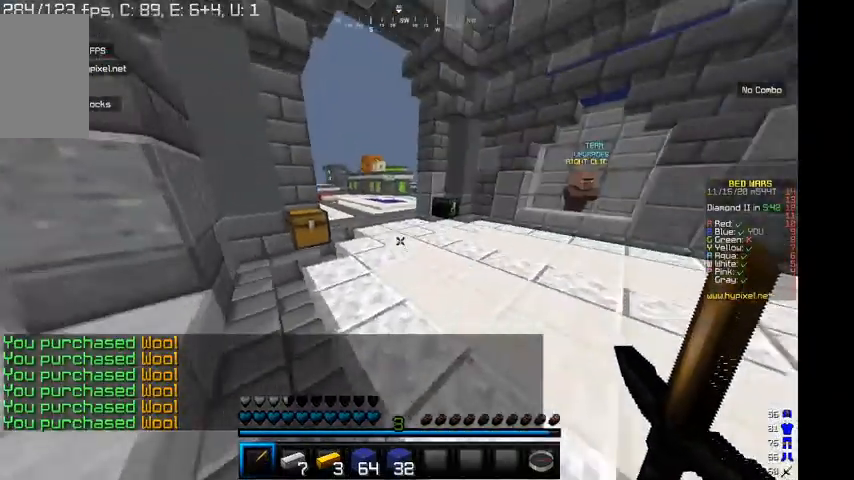
{"keys": ["w"], "mouse": [], "events": [[334, "d", "up"]]}
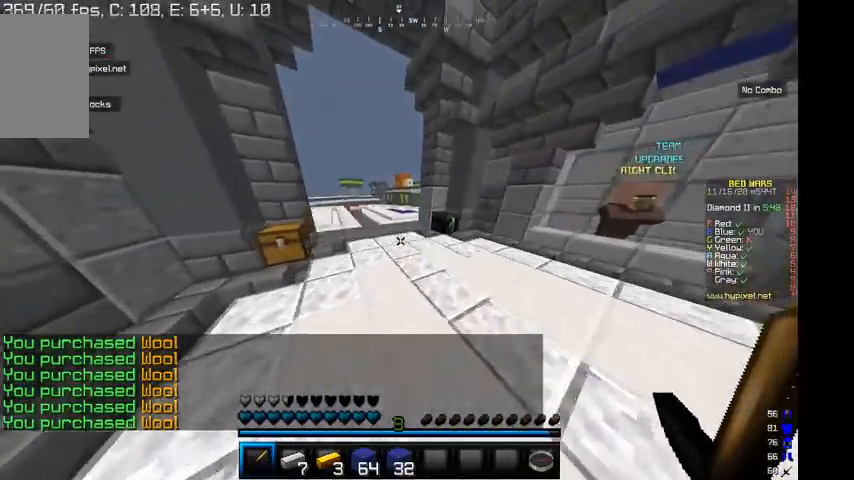
{"keys": ["w"], "mouse": [], "events": []}
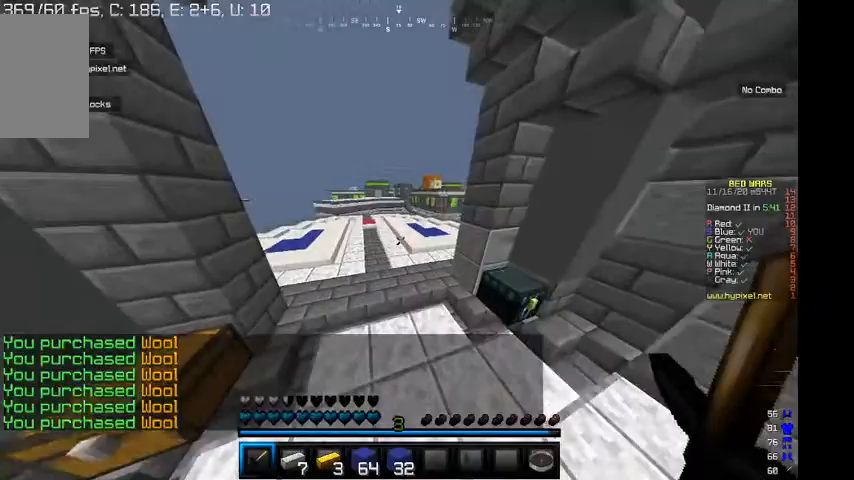
{"keys": ["w"], "mouse": [], "events": []}
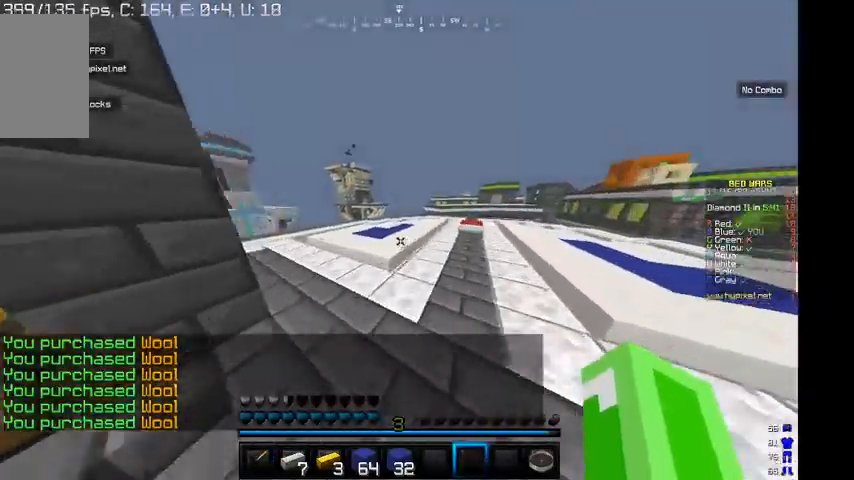
{"keys": ["w"], "mouse": [], "events": []}
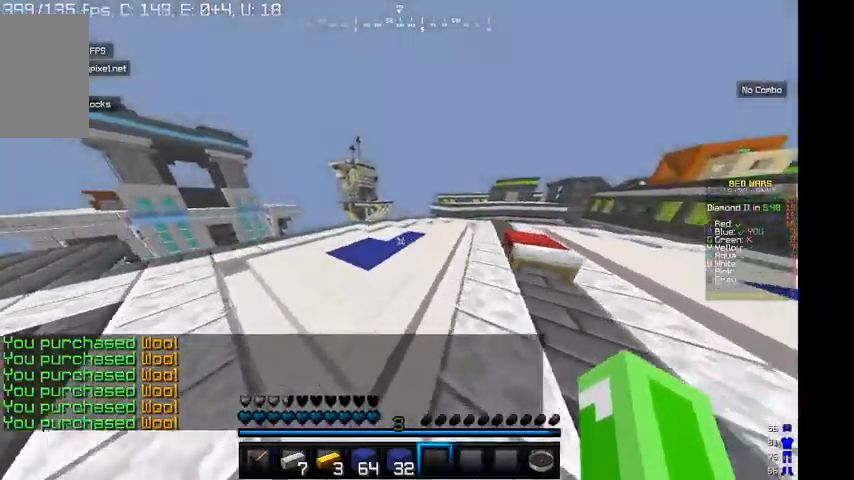
{"keys": ["w"], "mouse": [], "events": []}
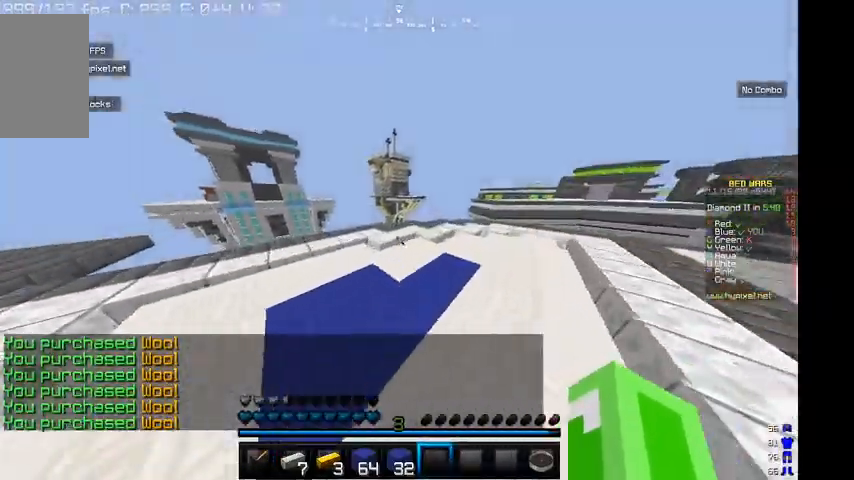
{"keys": [], "mouse": [], "events": [[300, "w", "up"]]}
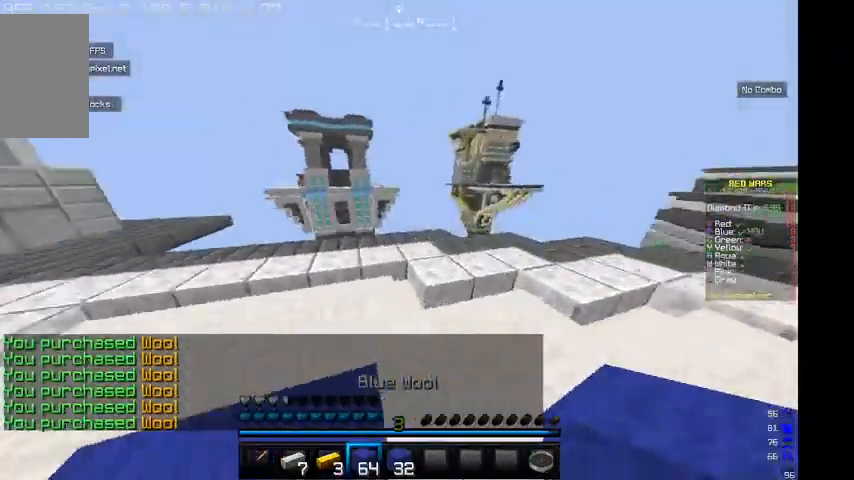
{"keys": ["w"], "mouse": [], "events": [[67, "w", "down"]]}
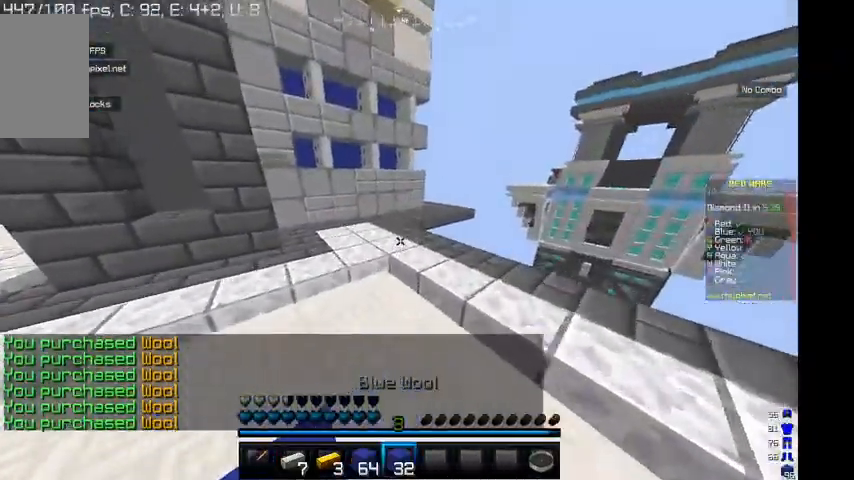
{"keys": ["w"], "mouse": [], "events": []}
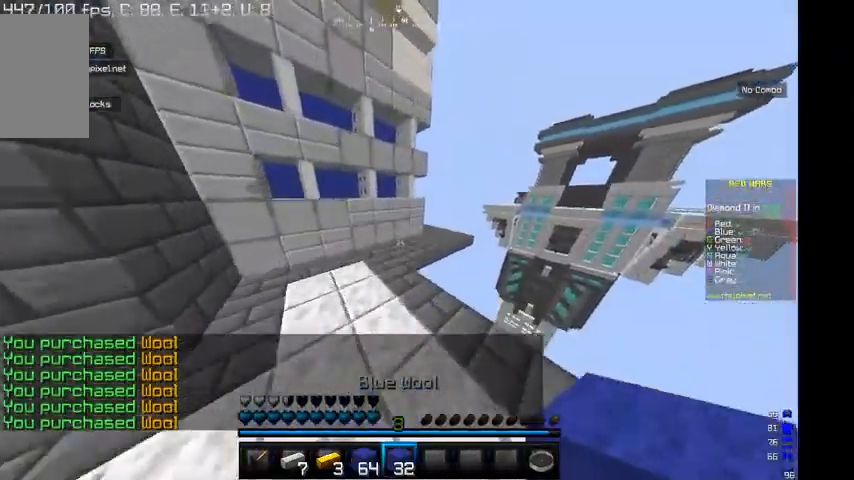
{"keys": ["w"], "mouse": [], "events": [[100, "a", "down"], [300, "a", "up"]]}
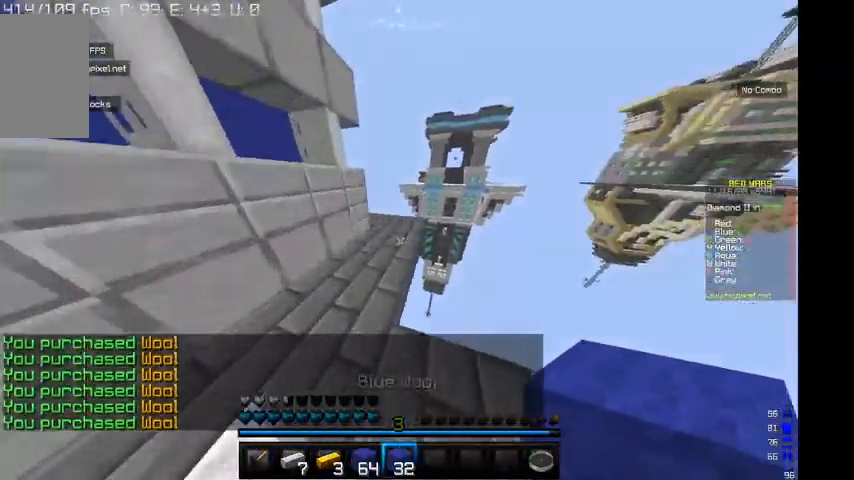
{"keys": ["d", "w"], "mouse": [], "events": [[234, "d", "down"]]}
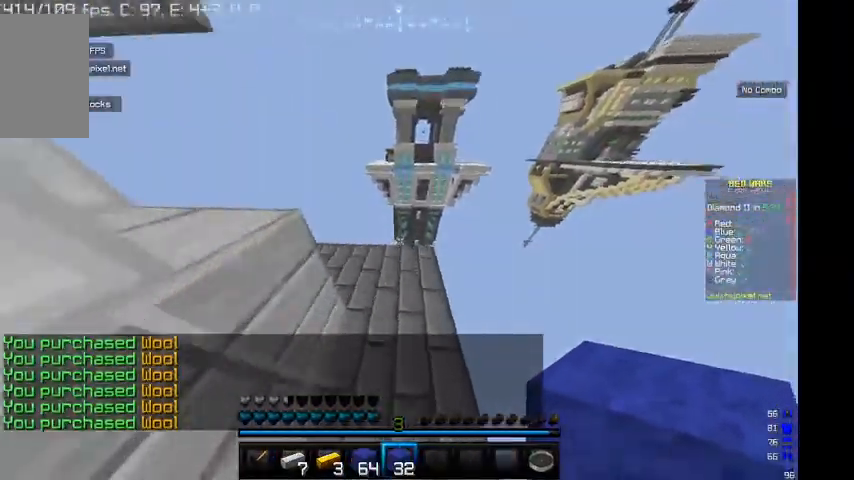
{"keys": ["d", "w"], "mouse": [], "events": [[100, "d", "up"], [367, "d", "down"]]}
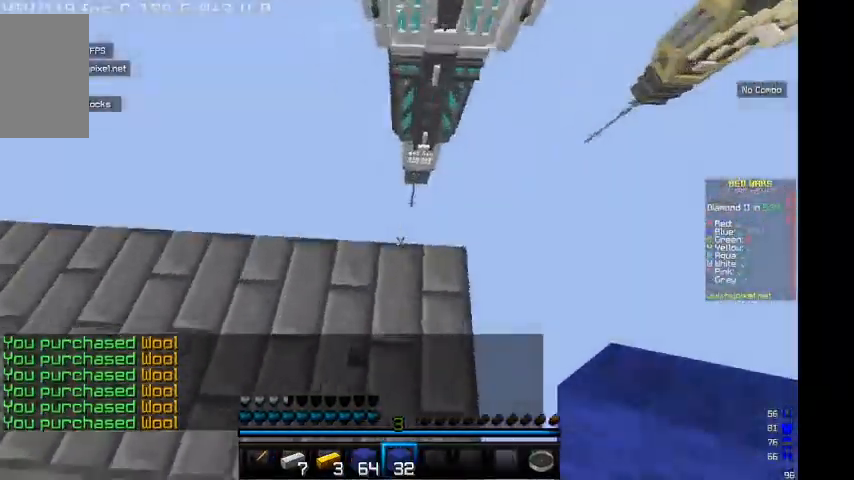
{"keys": ["d", "s"], "mouse": ["right"], "events": [[200, "w", "up"], [267, "mouse_right", "down"], [434, "s", "down"]]}
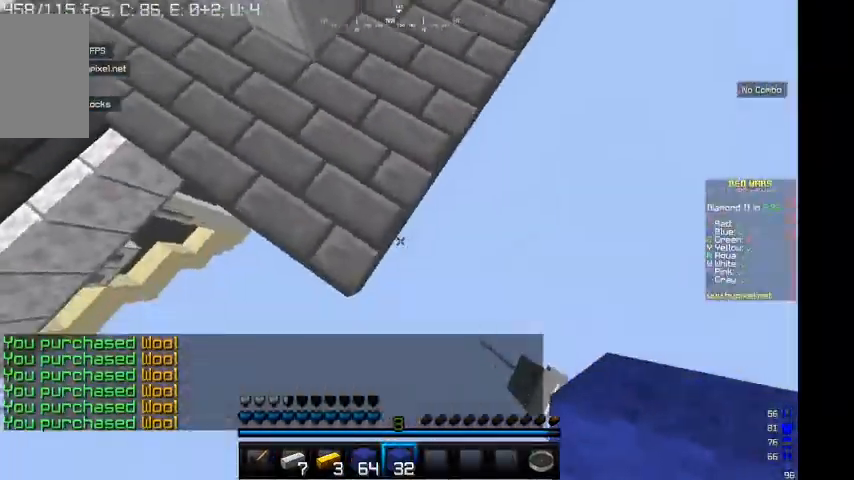
{"keys": ["d", "s"], "mouse": ["right"], "events": []}
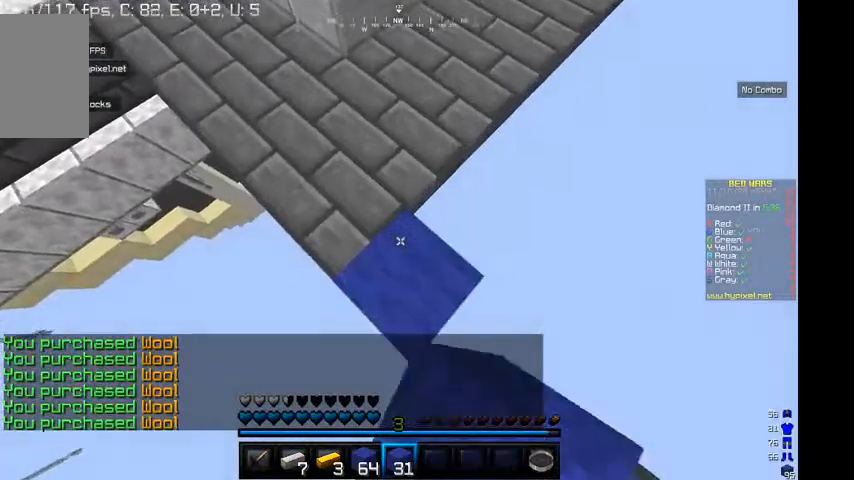
{"keys": ["d", "s"], "mouse": ["right"], "events": []}